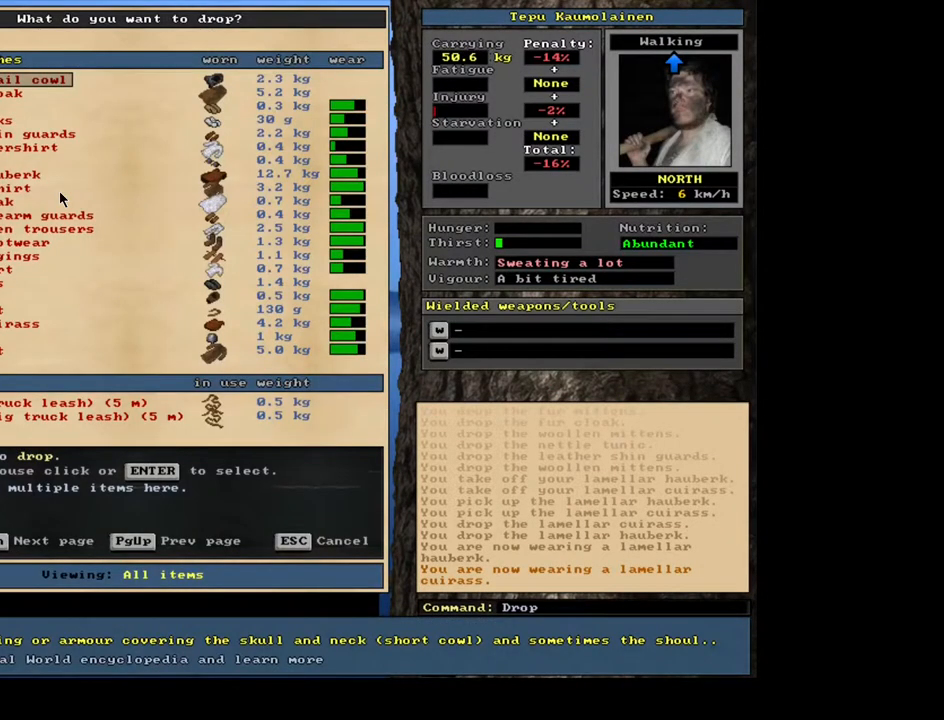
Gameplay with keyboard and mouse; each line is a JSON object with the keys and mouse buttons held at the frame after it. "events" lists presses ("down") and releases ("up") of ".", "/", "0", "1", "2", "3", "4", "5", "6", "7", "8", "9", "a", "alt_l", "alt_r", "b", "backslash", "backspace", "c", "caps_lock", "comma", "ctrl_l", "ctrl_r", "d", "down", "e", "equals", "escape", "f", "f1", "f10", "f11", "f12", "f2", "f3", "f4", "f5", "f6", "f7", "f8", "f9", "g", "h", "i", "j", "k", "l", "lbracket", "left", "m", "minus", "n", "num0", "num1", "num3", "num4", "num5", "num6", "num7", "num8", "num9", "o", "p", "q", "quote", "r", "rbracket", "return", "right", "s", "semicolon", "shift_l", "shift_r", "space", "super", "t", "tab", "tilde", "u", "up", "v", "w", "x", "y", "z", "mouse_left", "mouse_wheel", "mouse_right", "mouse_mb4" and "mouse_mb5" between this image and that frame as [ms after this image, input, new state], when the widget could be followed in between; "num2" appears only as held states. "mouse_left", "mouse_wheel", "mouse_right", "mouse_mb4", "mouse_mb5" = the "left", "wheel", "right", "mb4", "mb5" buttons of the "mouse" list. No other keys are recorded. "wheel" means that the mouse wheel is clicked or scrolled. Mouse movement is not recorded. Not read: other_keys.
{"keys": [], "mouse": [], "events": []}
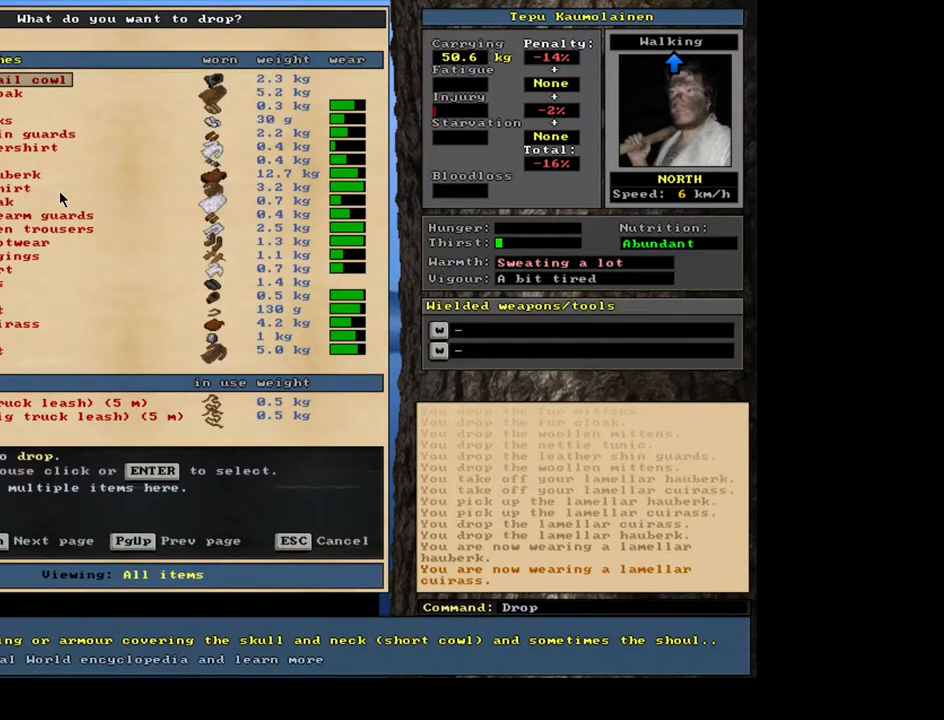
{"keys": [], "mouse": [], "events": []}
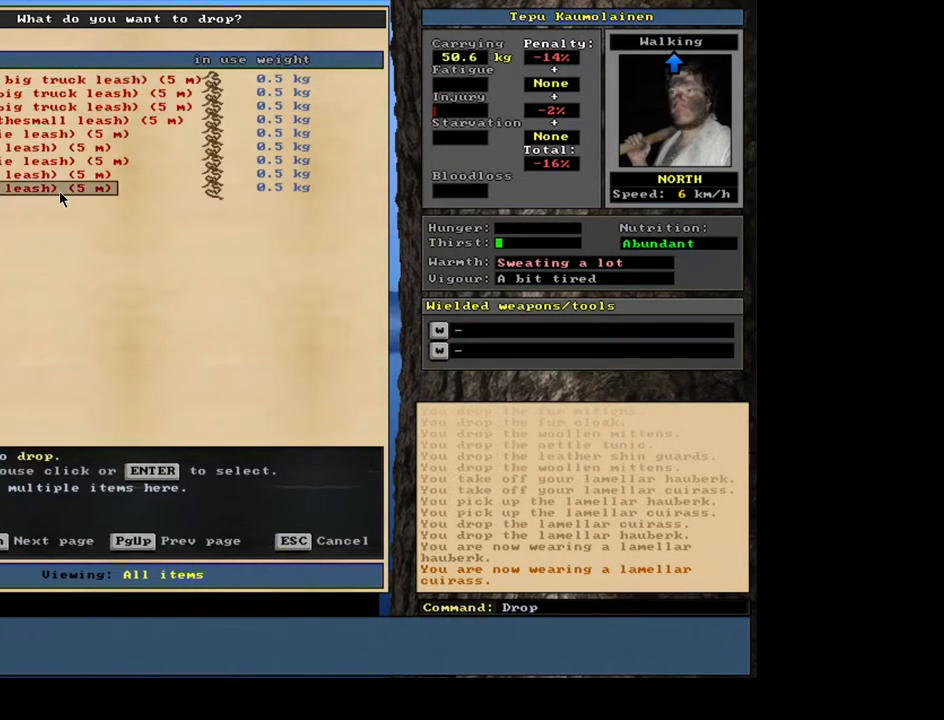
{"keys": ["shift_l", "t"], "mouse": [], "events": [[83, "escape", "down"], [167, "escape", "up"], [350, "shift_l", "down"], [417, "t", "down"]]}
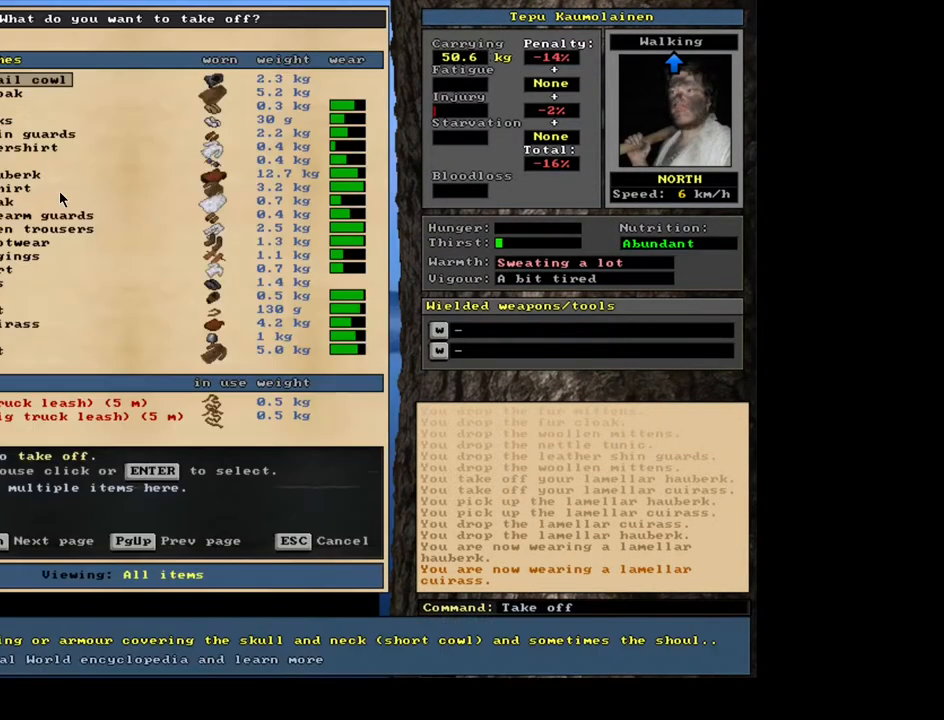
{"keys": [], "mouse": [], "events": [[33, "t", "up"], [50, "shift_l", "up"]]}
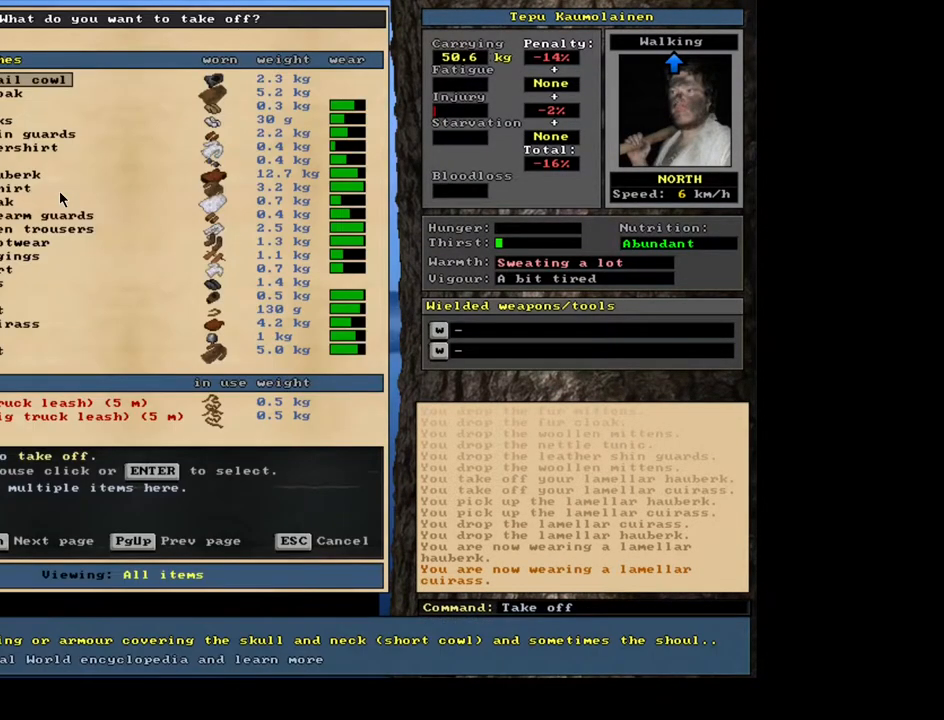
{"keys": [], "mouse": [], "events": []}
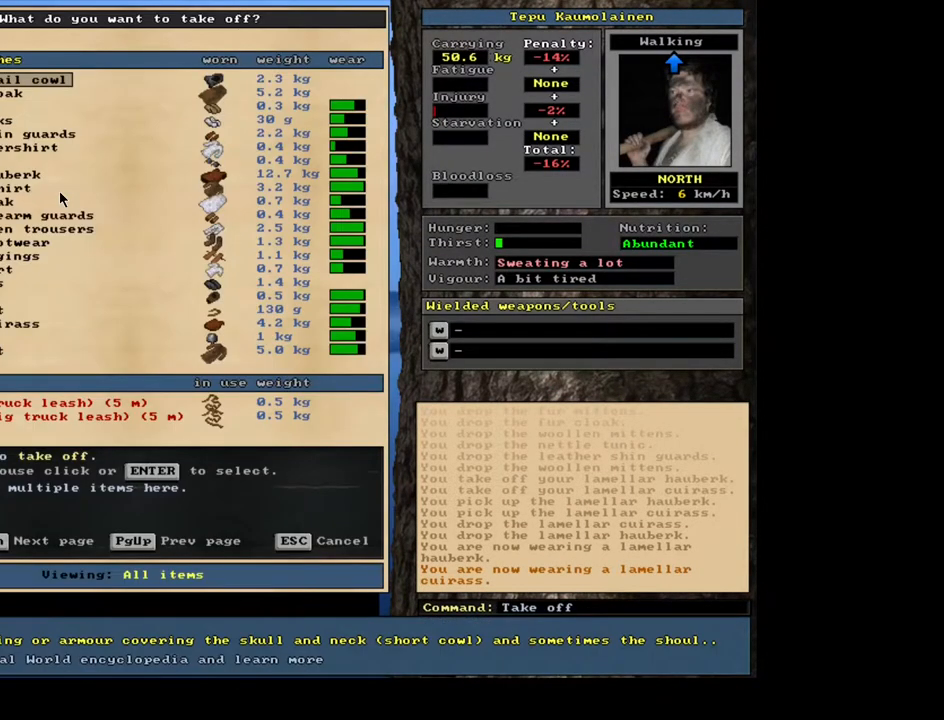
{"keys": [], "mouse": [], "events": [[400, "s", "down"], [500, "s", "up"]]}
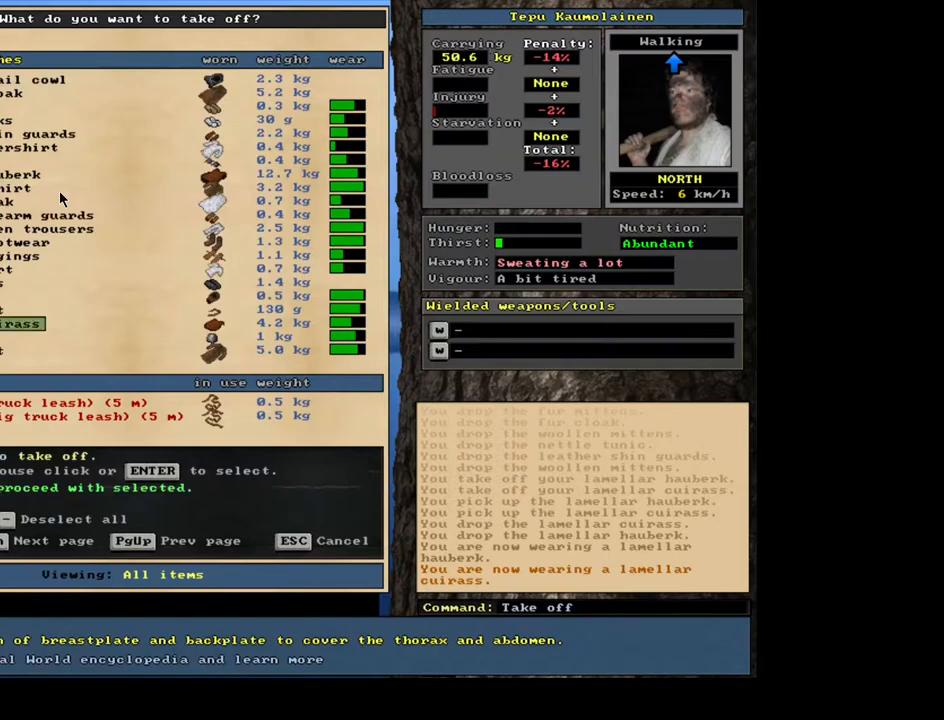
{"keys": [], "mouse": [], "events": [[83, "space", "down"], [200, "space", "up"]]}
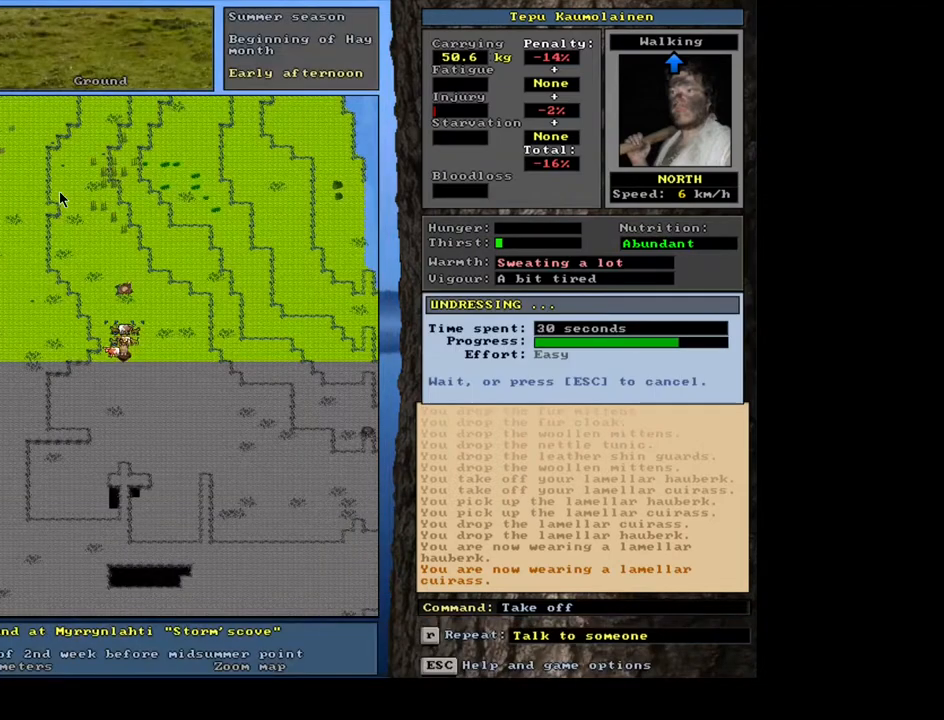
{"keys": [], "mouse": [], "events": []}
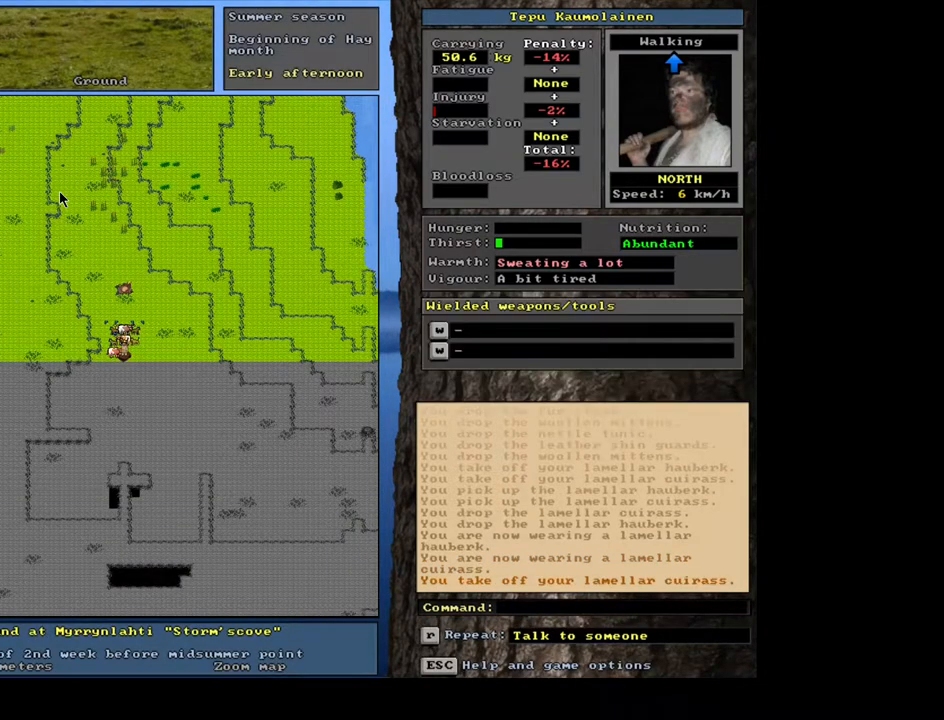
{"keys": [], "mouse": [], "events": [[217, "d", "down"], [283, "d", "up"]]}
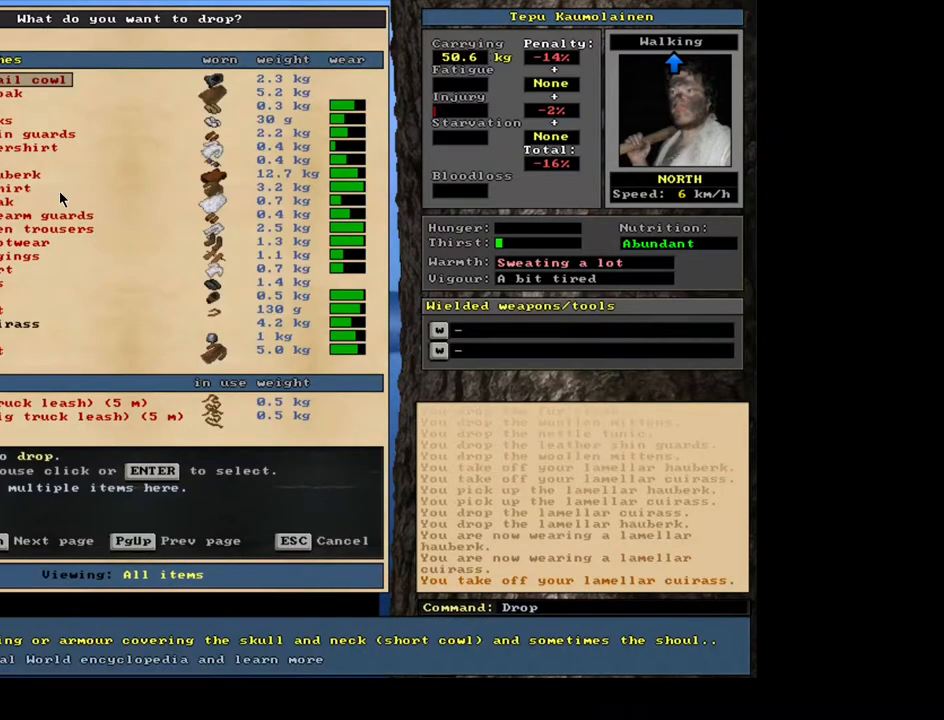
{"keys": ["s"], "mouse": [], "events": [[483, "s", "down"]]}
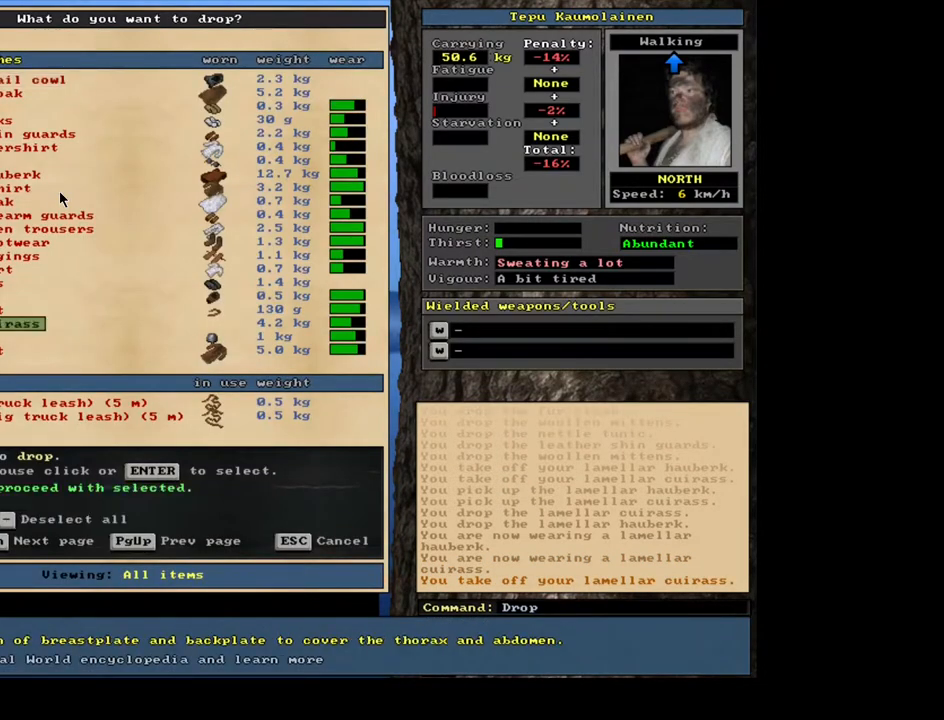
{"keys": [], "mouse": [], "events": [[67, "s", "up"], [117, "space", "down"], [233, "space", "up"]]}
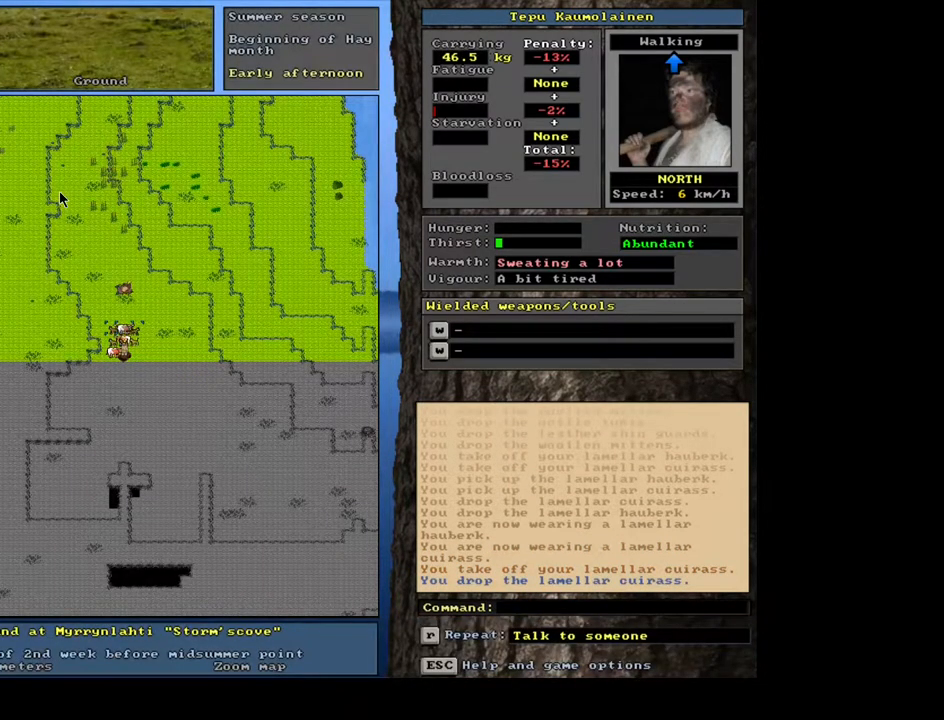
{"keys": [], "mouse": [], "events": []}
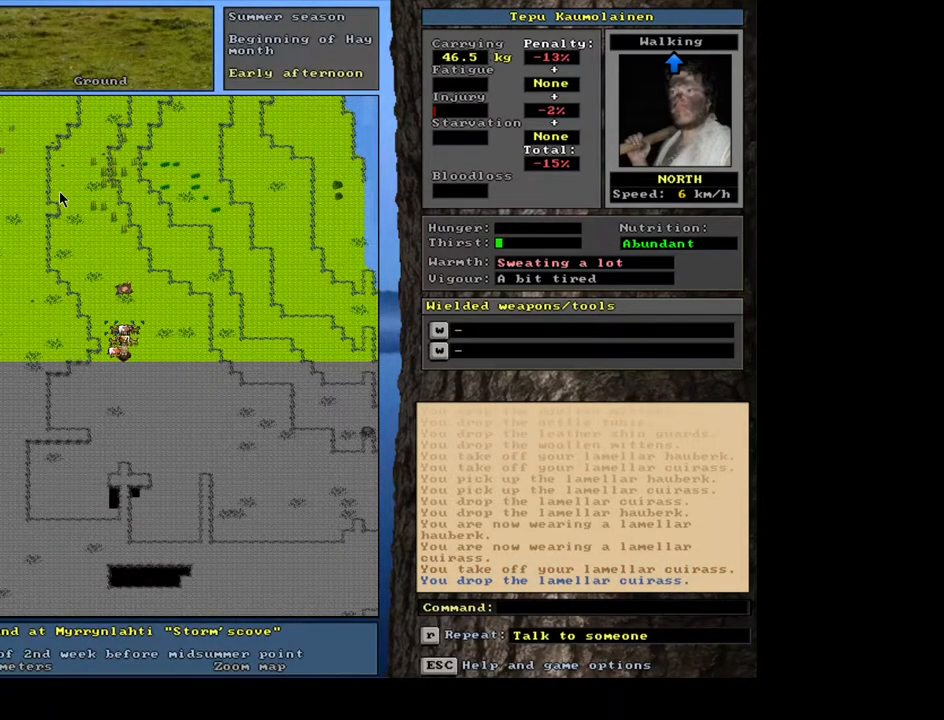
{"keys": ["g"], "mouse": [], "events": [[450, "g", "down"]]}
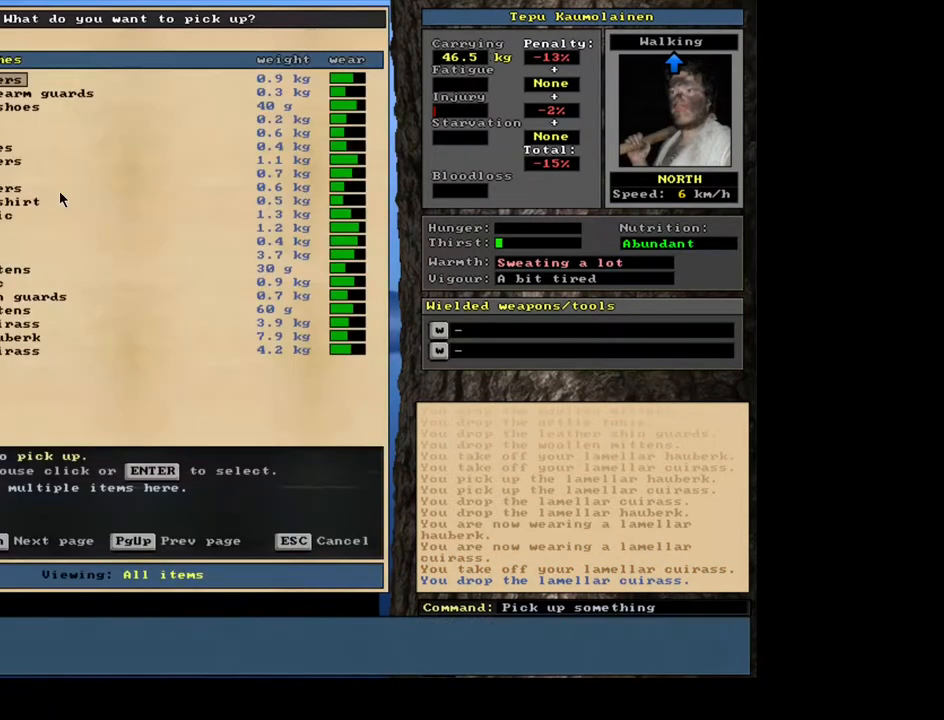
{"keys": [], "mouse": [], "events": [[50, "g", "up"]]}
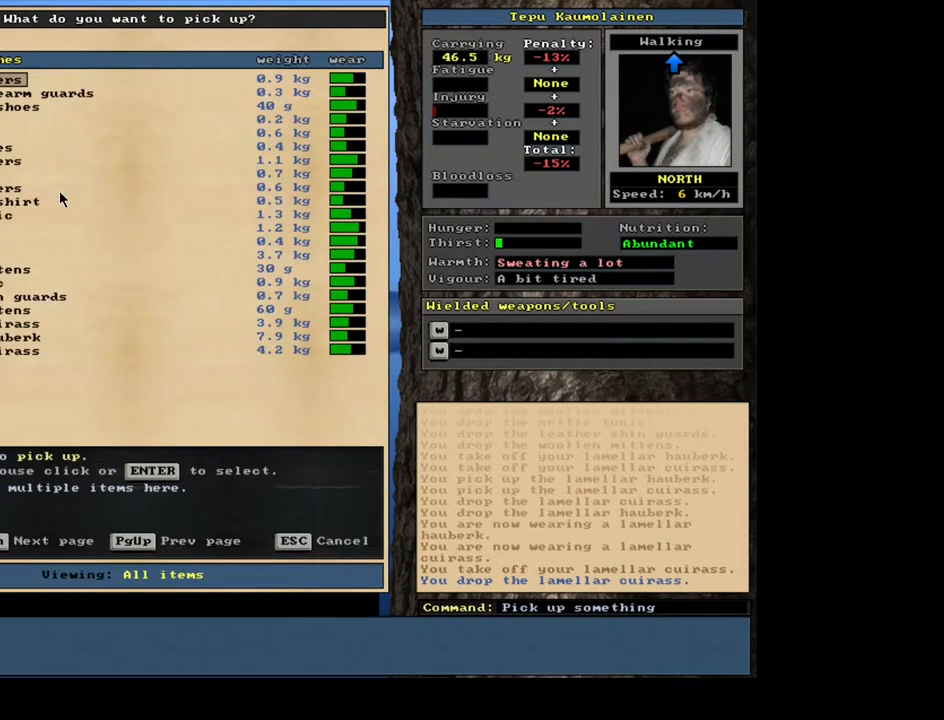
{"keys": [], "mouse": [], "events": []}
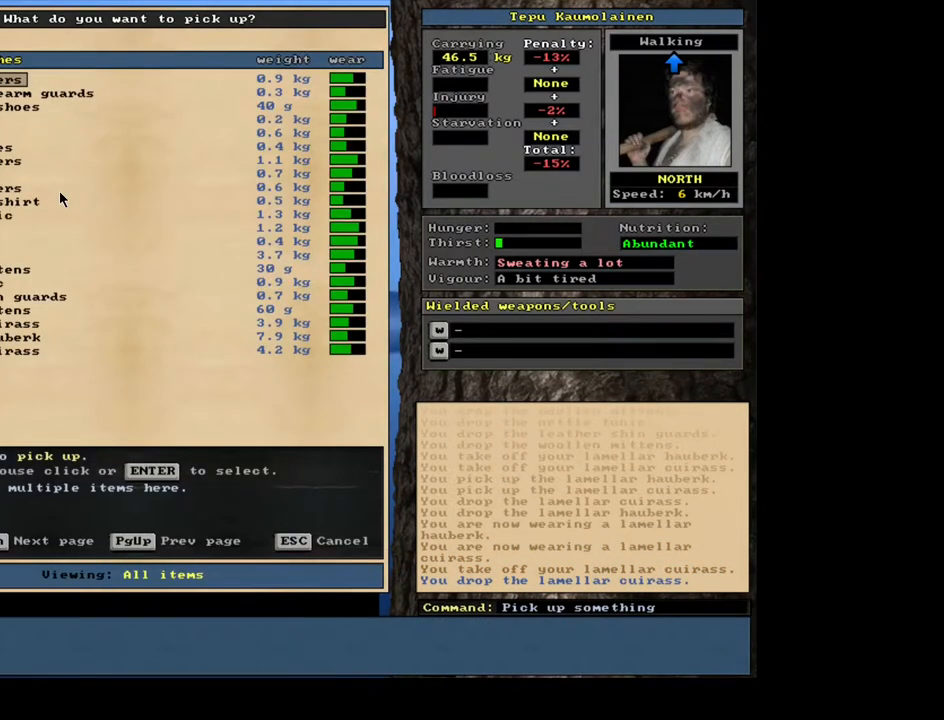
{"keys": [], "mouse": [], "events": []}
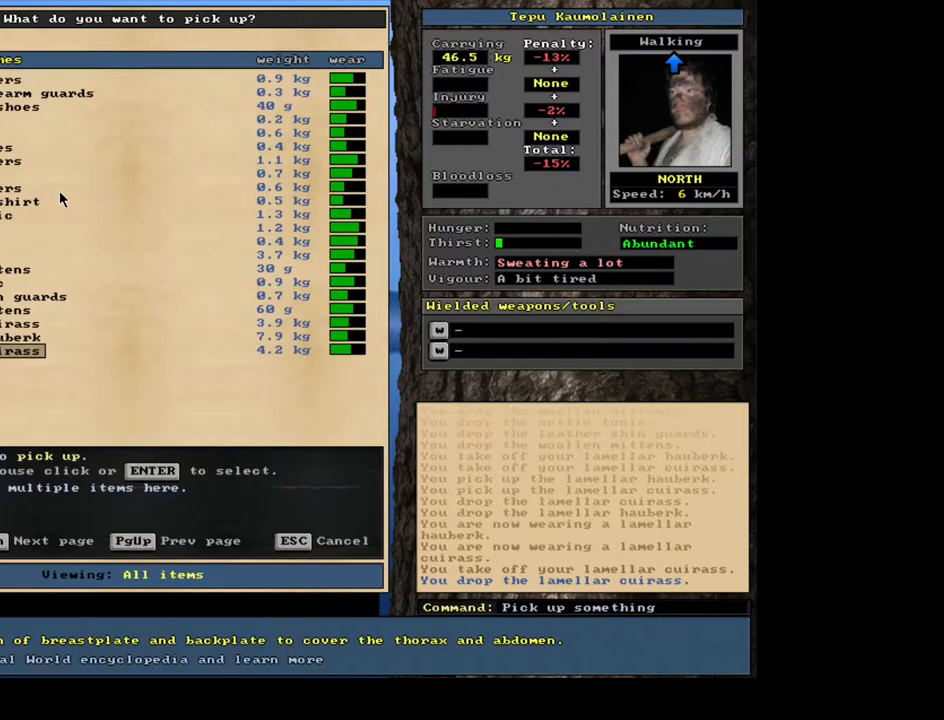
{"keys": ["shift_l"], "mouse": [], "events": [[17, "return", "down"], [133, "return", "up"], [133, "space", "down"], [233, "space", "up"], [417, "shift_l", "down"]]}
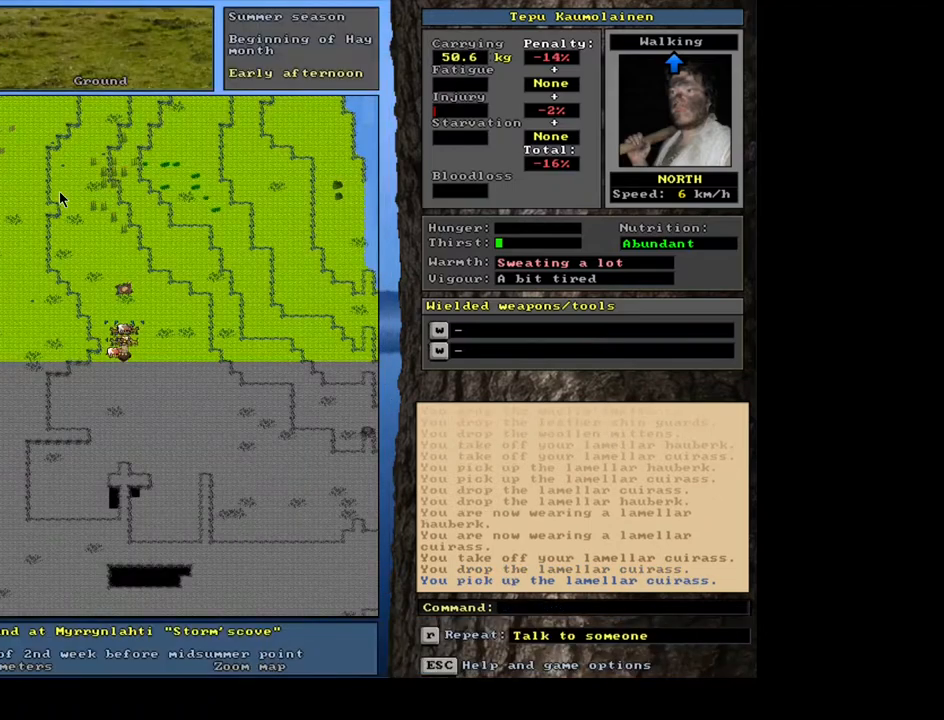
{"keys": [], "mouse": [], "events": [[67, "w", "down"], [167, "w", "up"], [417, "shift_l", "up"]]}
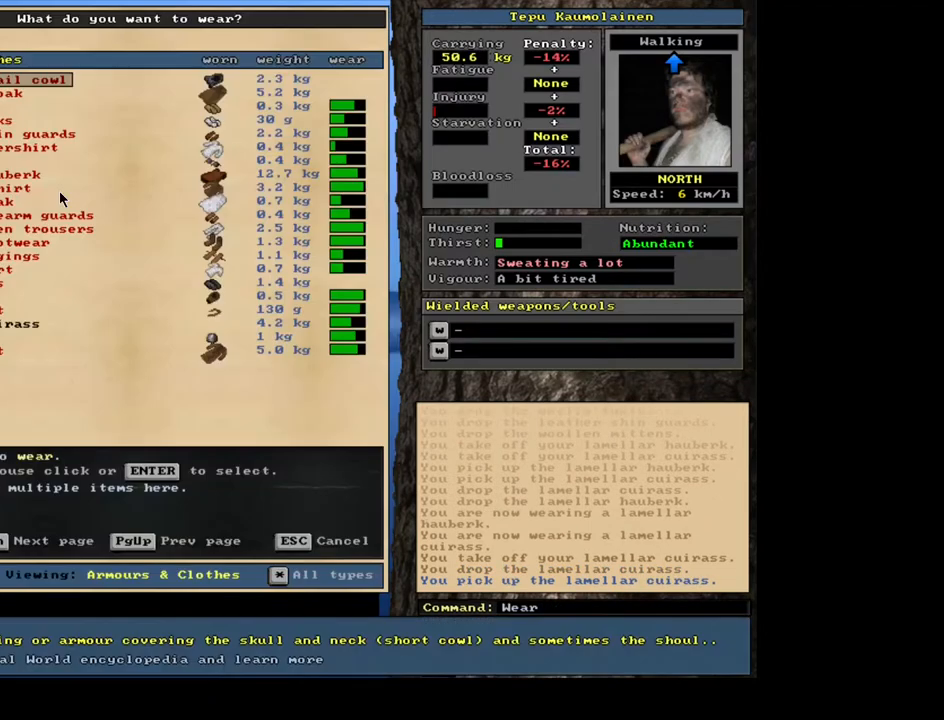
{"keys": [], "mouse": [], "events": []}
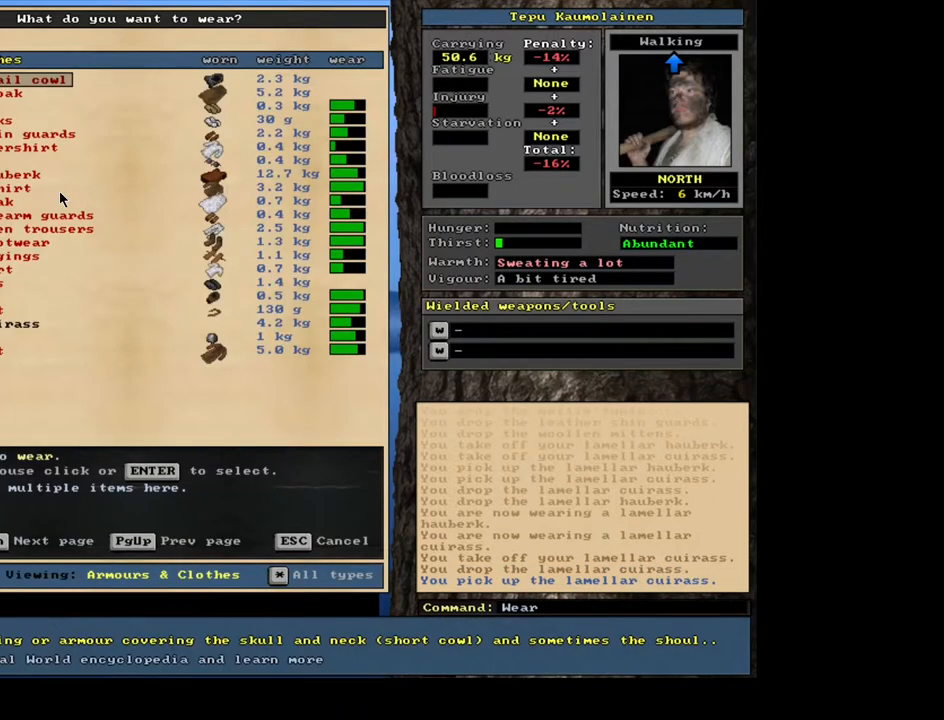
{"keys": [], "mouse": [], "events": [[233, "s", "down"], [300, "s", "up"], [383, "space", "down"], [483, "space", "up"]]}
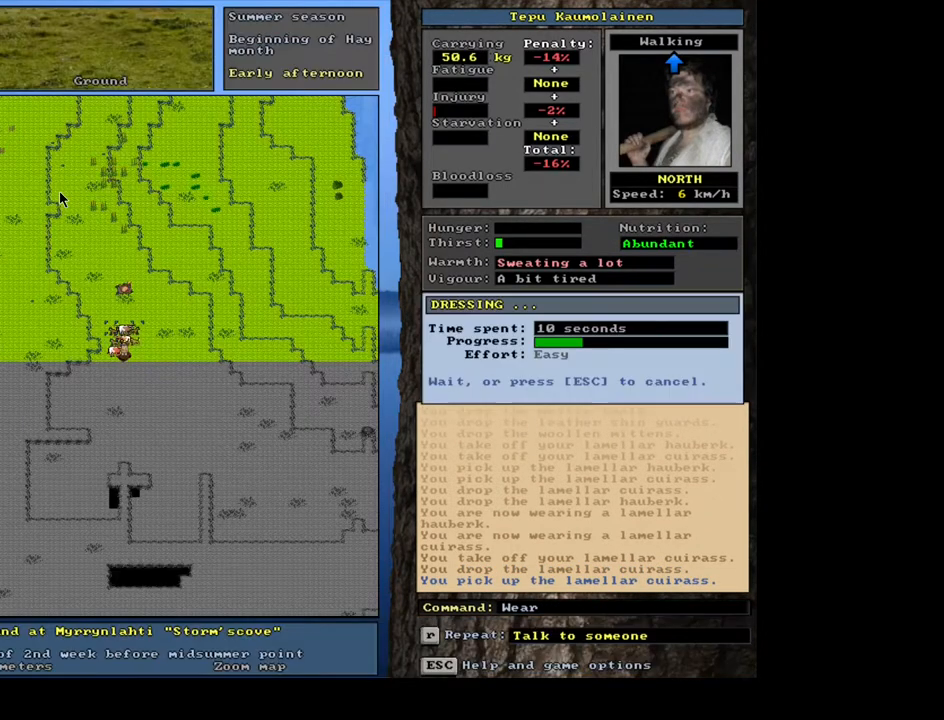
{"keys": [], "mouse": [], "events": []}
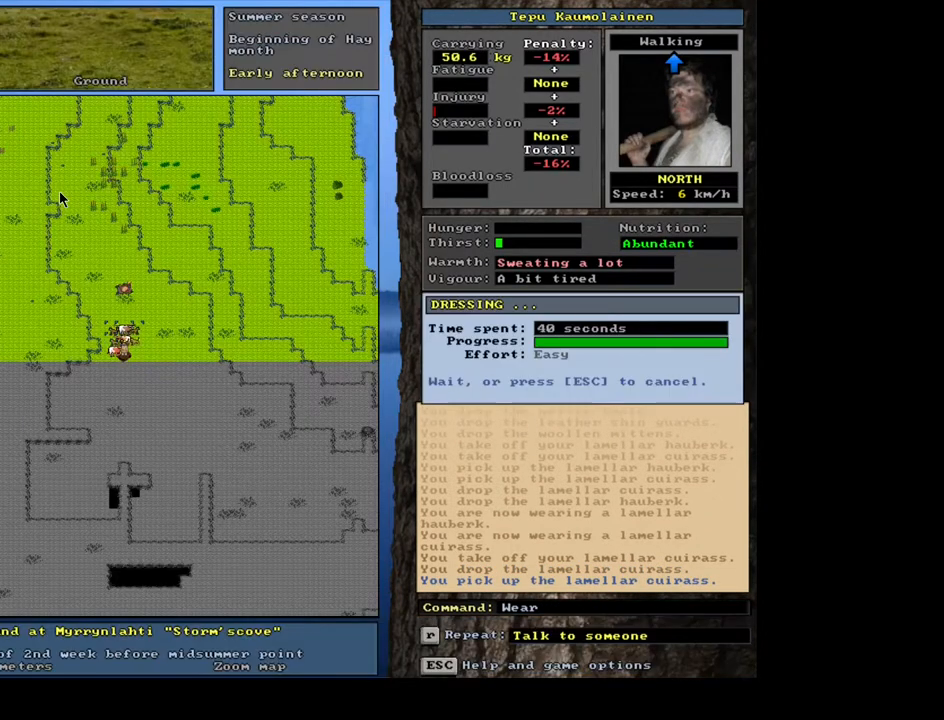
{"keys": [], "mouse": [], "events": []}
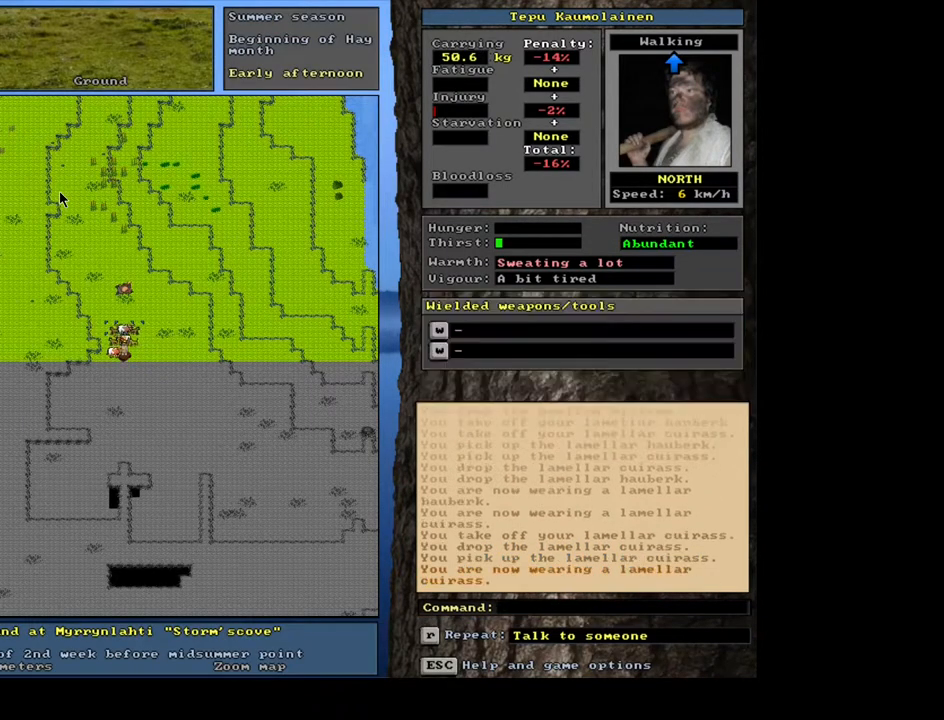
{"keys": [], "mouse": [], "events": []}
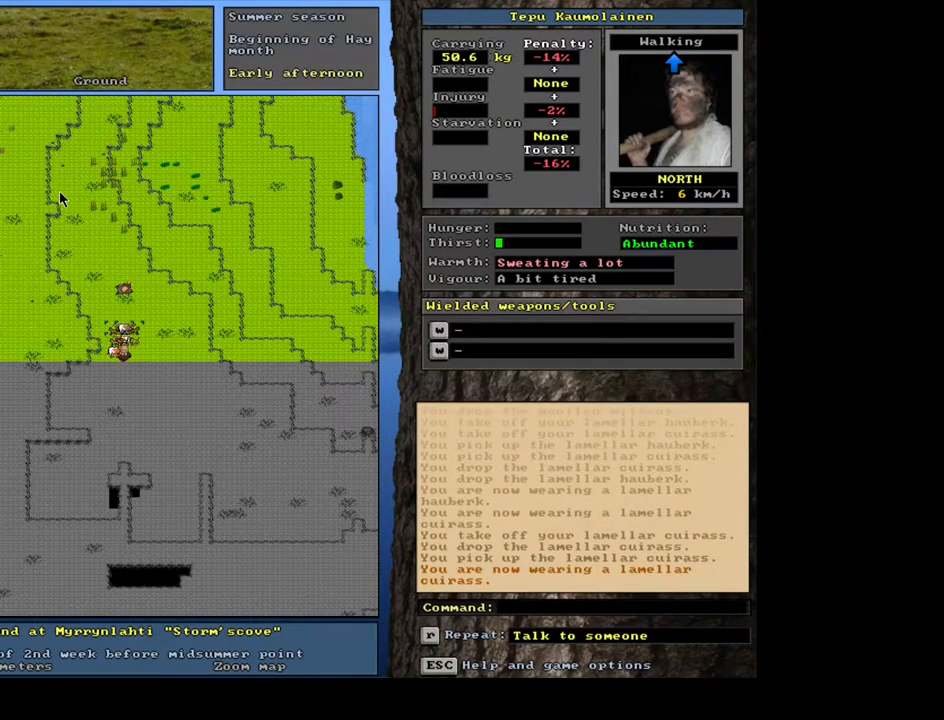
{"keys": [], "mouse": [], "events": []}
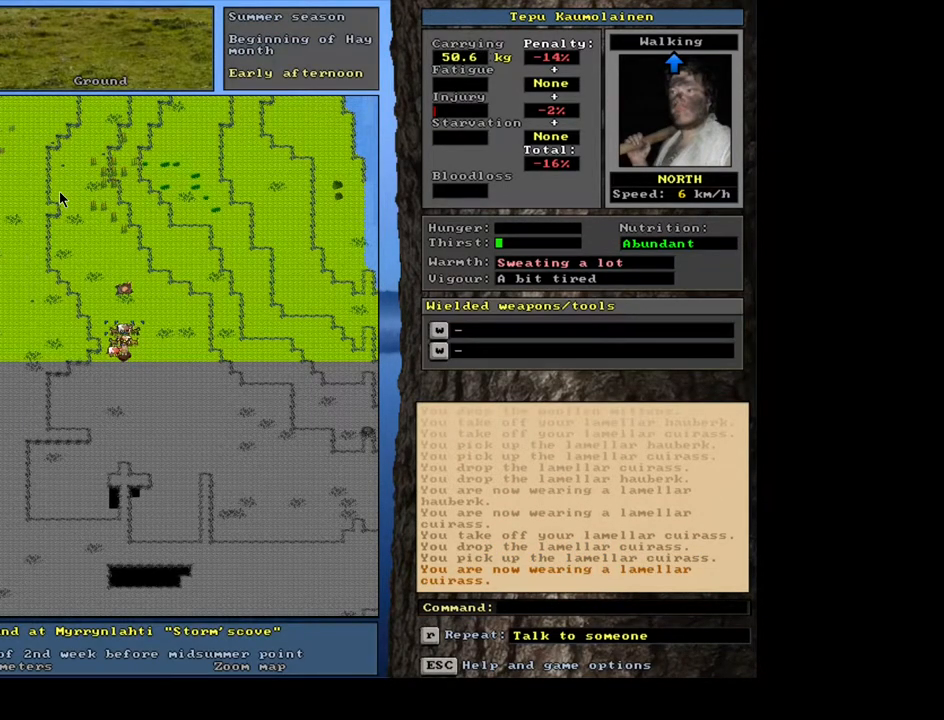
{"keys": [], "mouse": [], "events": [[250, "f3", "down"], [350, "f3", "up"], [383, "num4", "down"], [467, "num4", "up"]]}
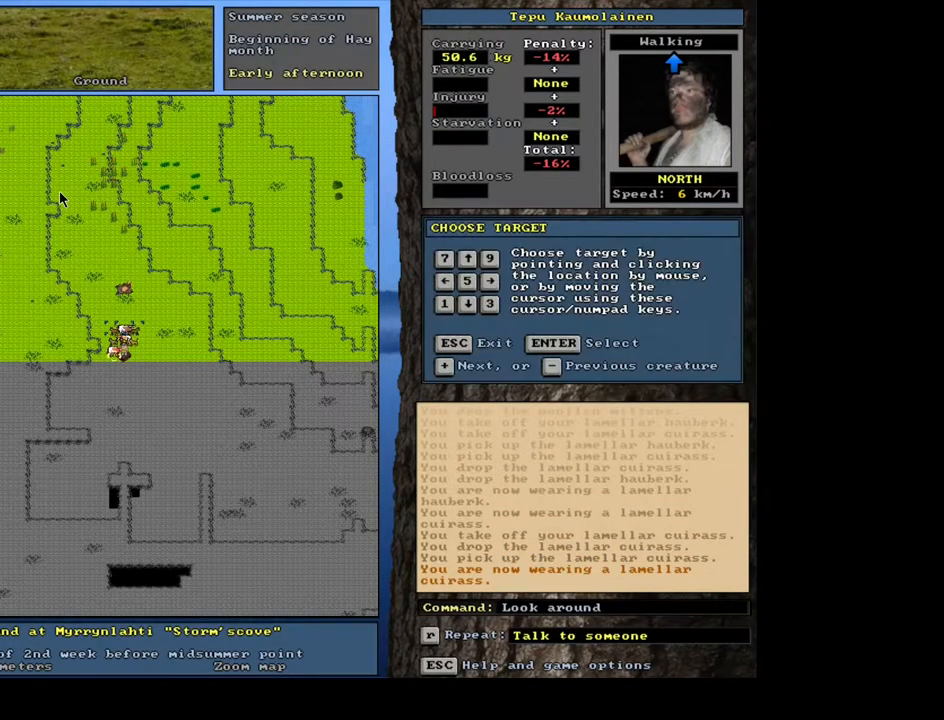
{"keys": [], "mouse": [], "events": [[33, "num4", "down"], [100, "num4", "up"], [383, "num6", "down"], [433, "num6", "up"]]}
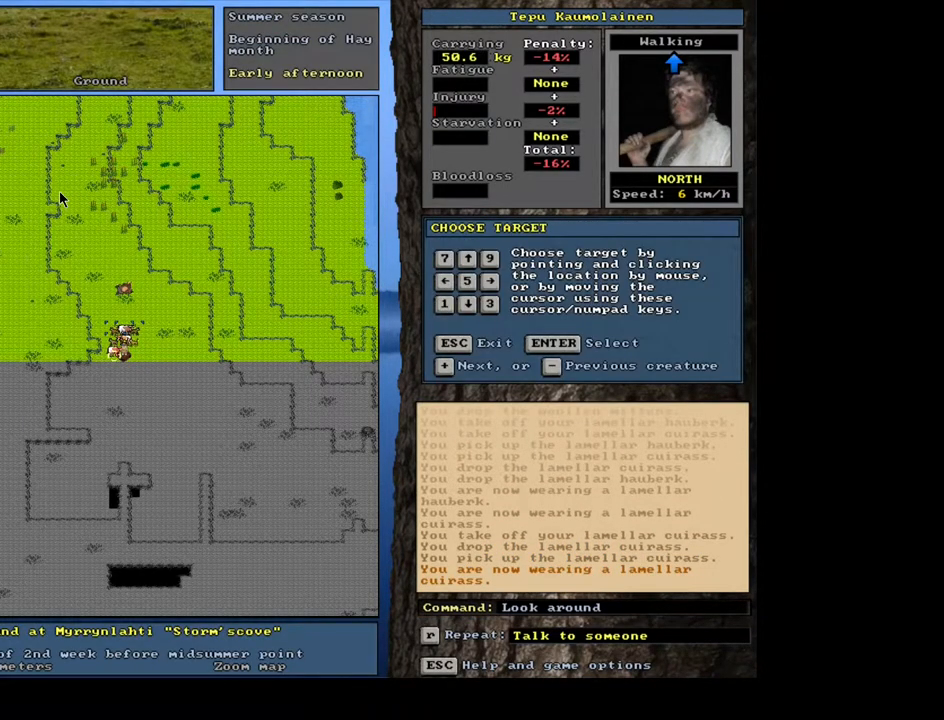
{"keys": [], "mouse": [], "events": []}
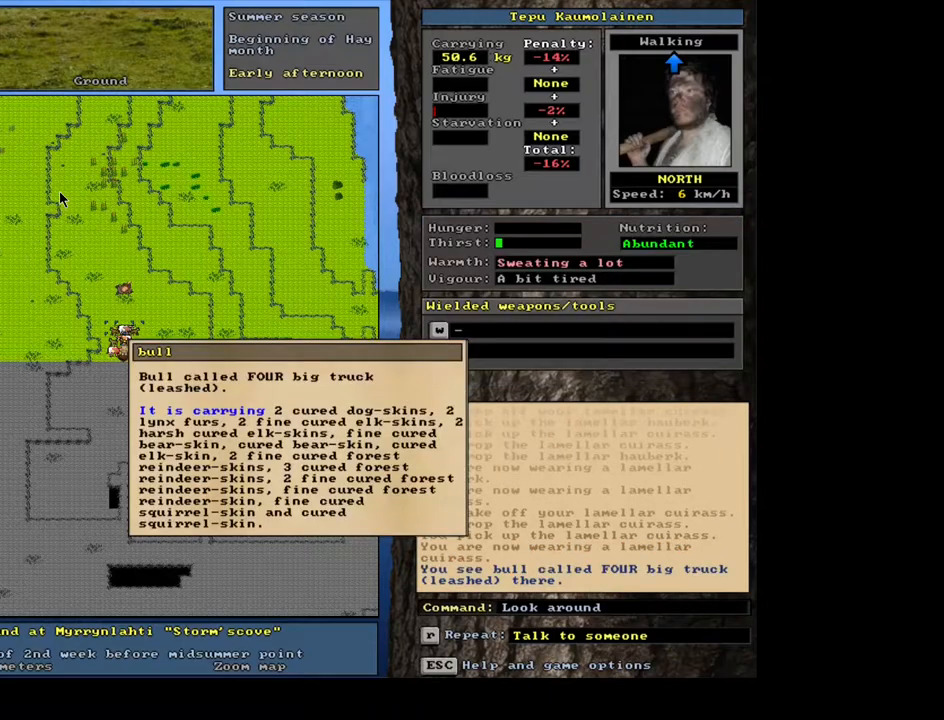
{"keys": ["num3"], "mouse": [], "events": [[133, "escape", "down"], [250, "escape", "up"], [350, "escape", "down"], [433, "escape", "up"], [500, "num3", "down"]]}
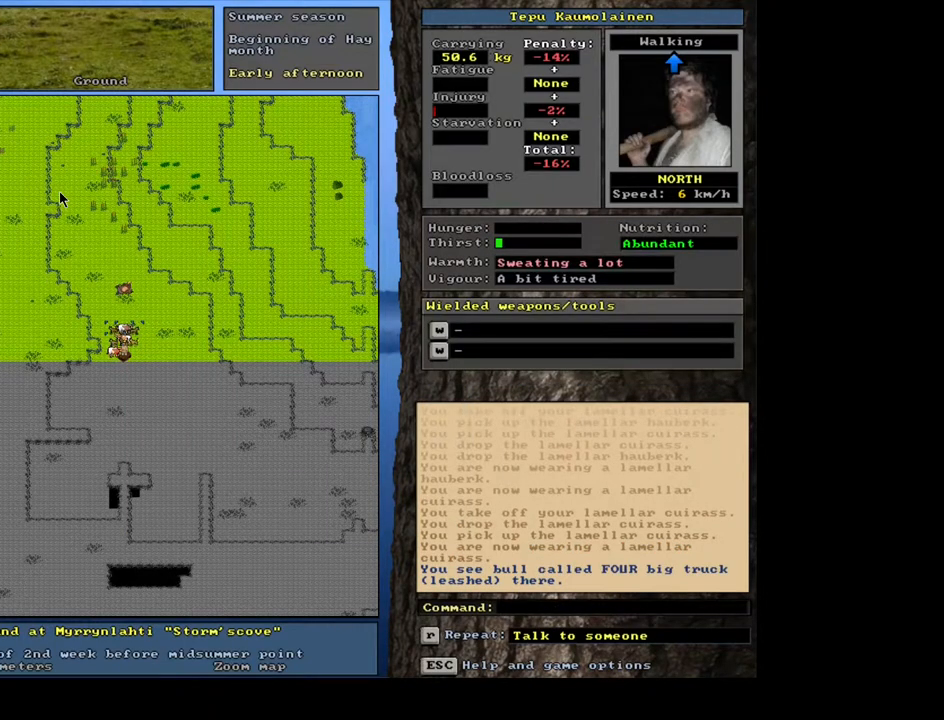
{"keys": [], "mouse": [], "events": [[117, "num3", "up"]]}
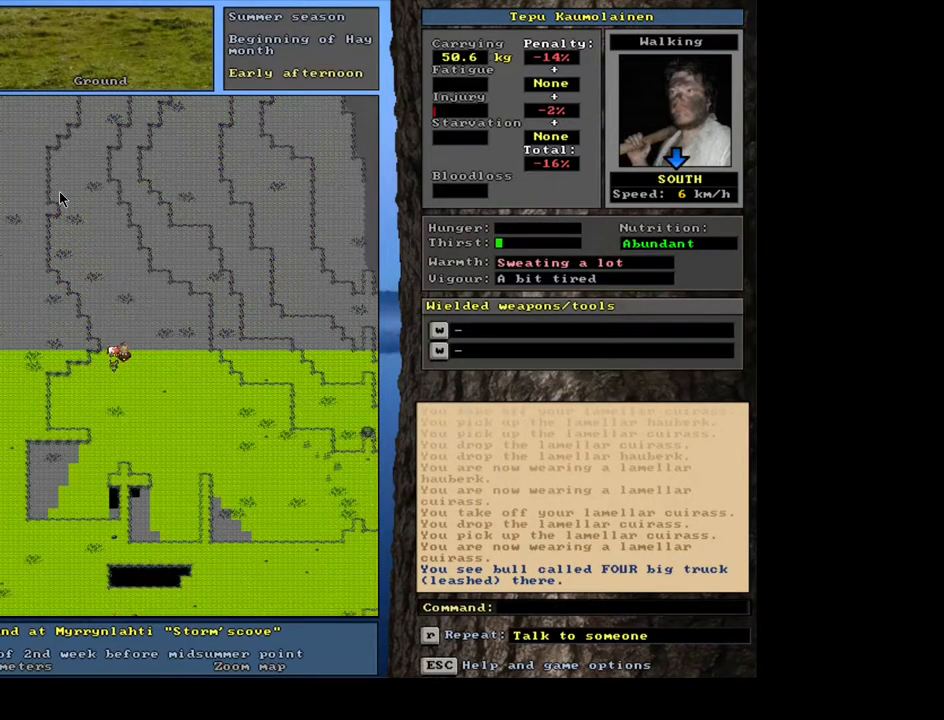
{"keys": [], "mouse": [], "events": [[317, "num3", "down"], [433, "num3", "up"]]}
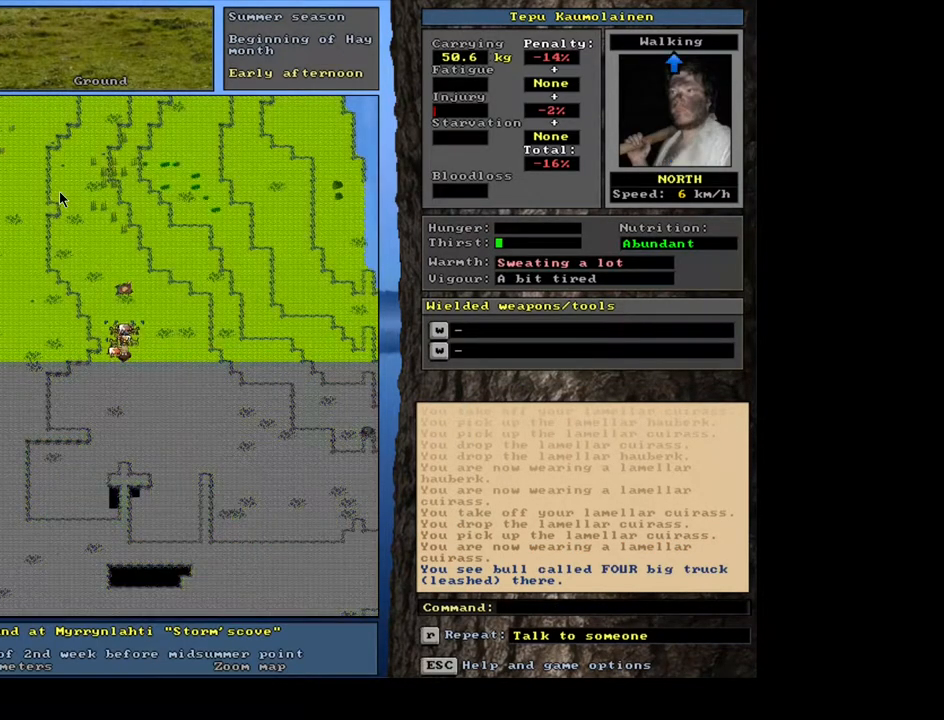
{"keys": ["num8"], "mouse": [], "events": [[250, "f3", "down"], [367, "f3", "up"], [450, "num8", "down"]]}